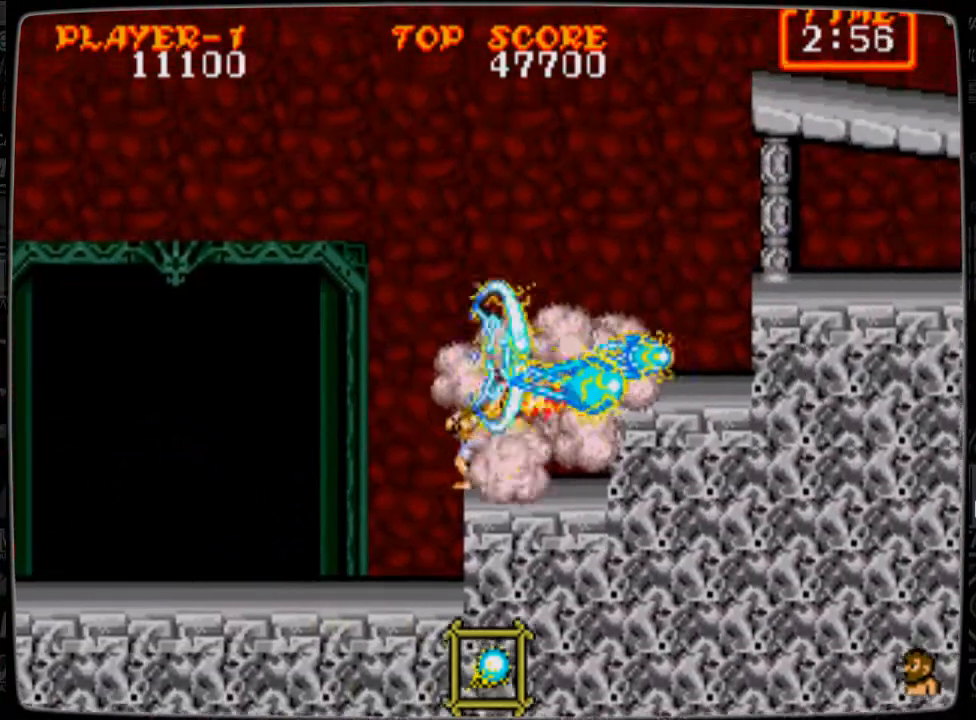
Gameplay with a controller; each line is a JSON object with the inputs held at the frame after it. "events" lists button and stick changes between this image and that frame as [ms after this image, input, new state], when the widget could be followed in between. Not read: L3 R3.
{"buttons": ["DPAD_LEFT"], "events": [[41, "B", "down"], [125, "B", "up"]]}
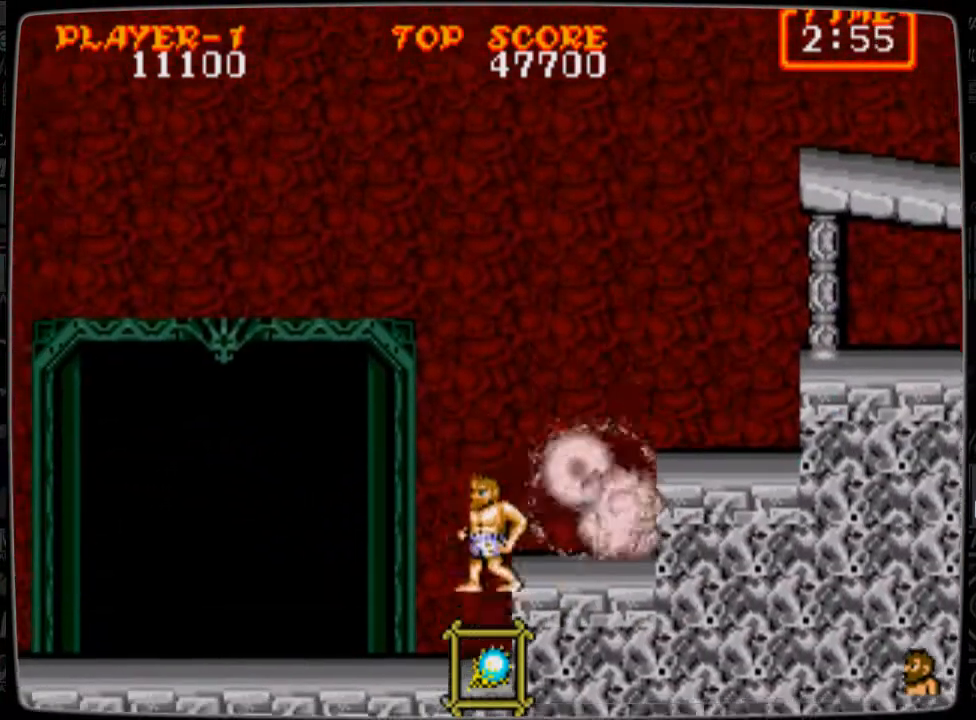
{"buttons": ["DPAD_RIGHT"], "events": [[125, "DPAD_LEFT", "up"], [167, "DPAD_RIGHT", "down"], [292, "A", "down"], [375, "A", "up"]]}
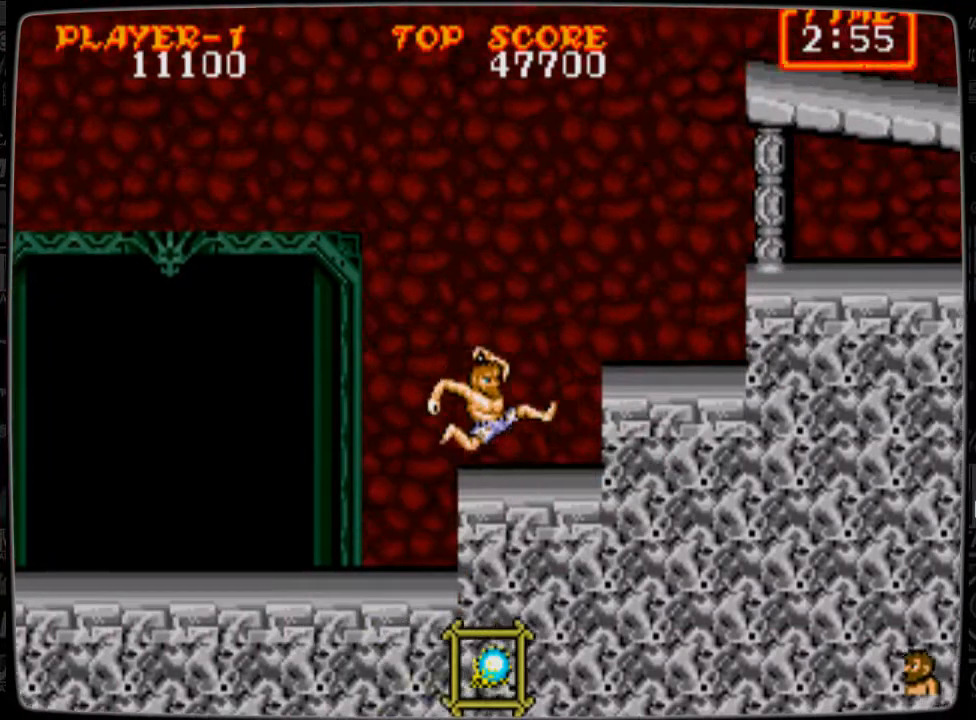
{"buttons": ["DPAD_LEFT"], "events": [[125, "DPAD_RIGHT", "up"], [333, "DPAD_LEFT", "down"]]}
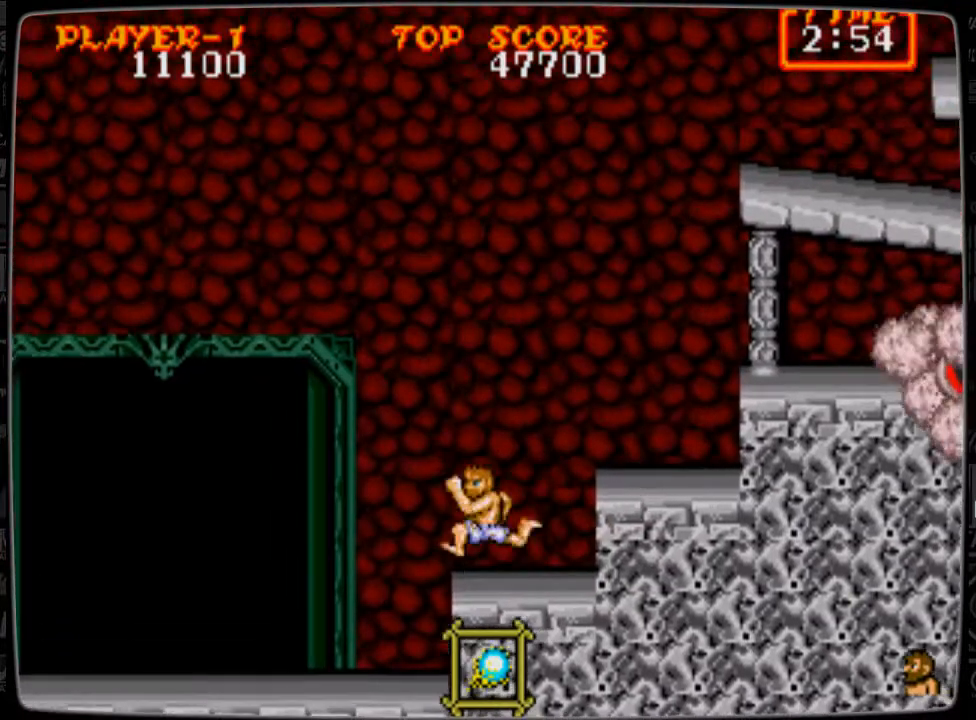
{"buttons": [], "events": [[42, "A", "down"], [125, "A", "up"], [209, "DPAD_LEFT", "up"], [250, "DPAD_RIGHT", "down"], [292, "B", "down"], [334, "B", "up"], [459, "B", "down"], [501, "B", "up"], [501, "DPAD_RIGHT", "up"]]}
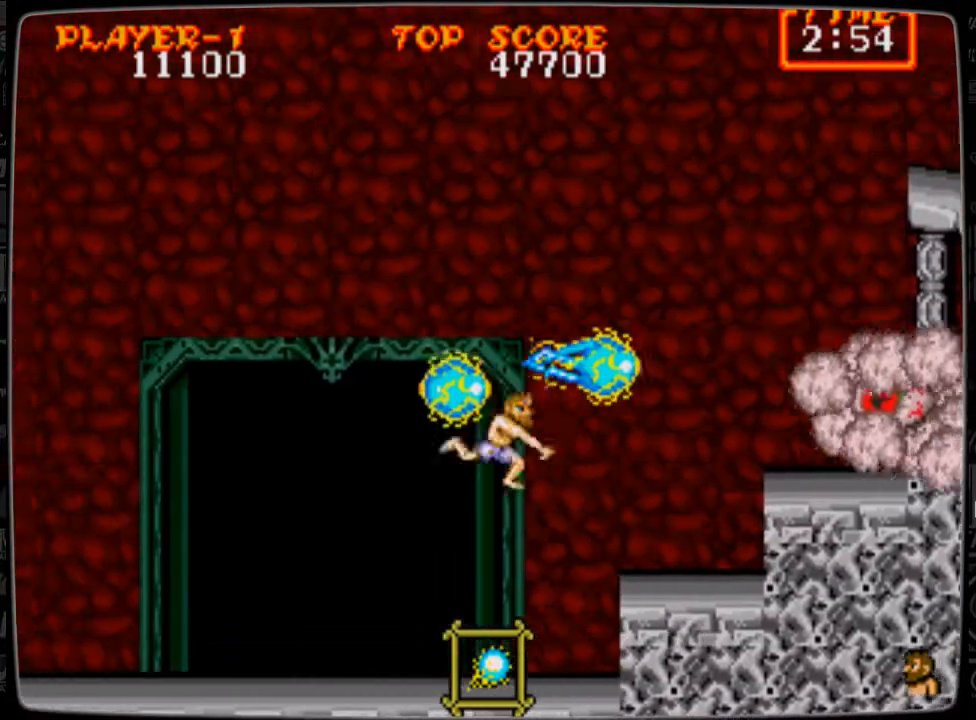
{"buttons": ["DPAD_RIGHT"], "events": [[41, "B", "down"], [166, "B", "up"], [208, "DPAD_LEFT", "down"], [458, "A", "down"], [500, "A", "up"], [500, "DPAD_LEFT", "up"], [500, "DPAD_RIGHT", "down"]]}
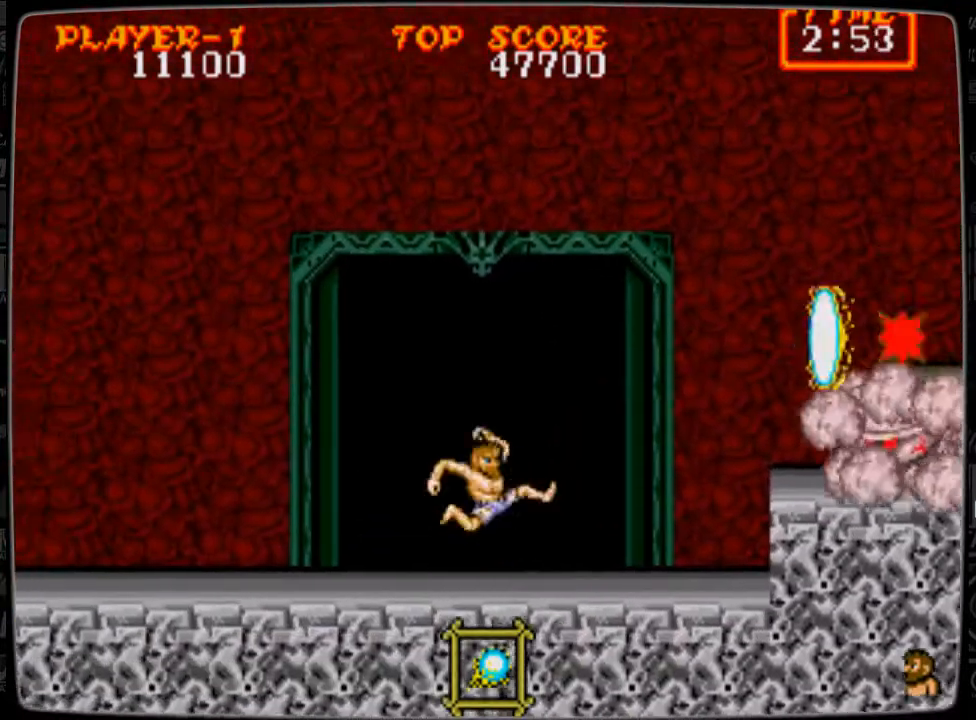
{"buttons": [], "events": [[167, "B", "down"], [209, "B", "up"], [250, "DPAD_RIGHT", "up"], [417, "B", "down"], [459, "B", "up"]]}
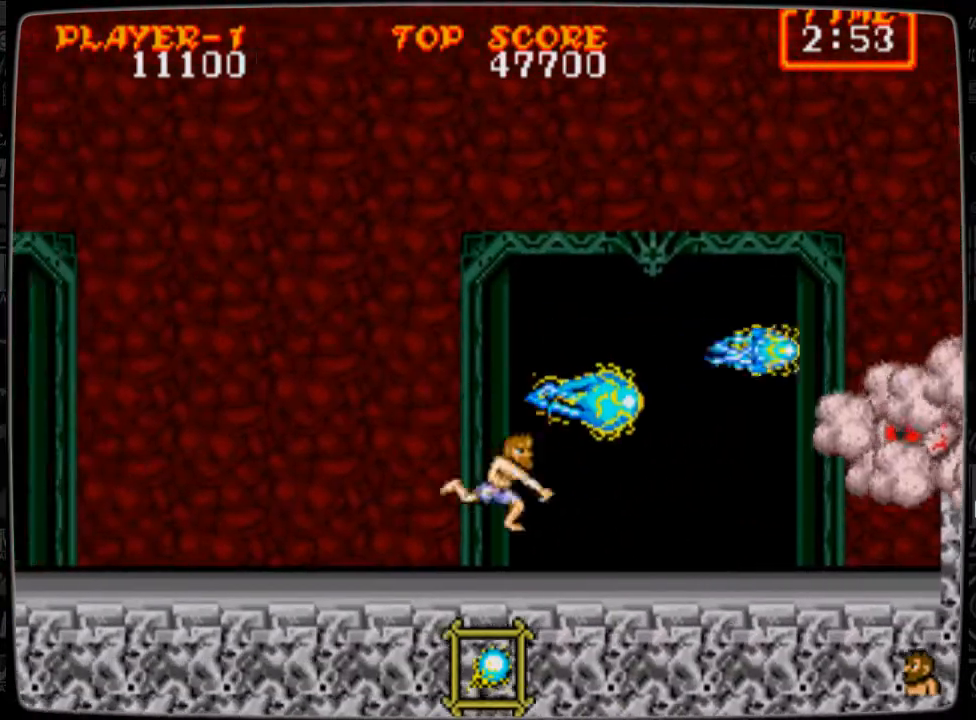
{"buttons": ["B"], "events": [[83, "B", "down"], [125, "B", "up"], [333, "B", "down"], [375, "B", "up"], [458, "B", "down"]]}
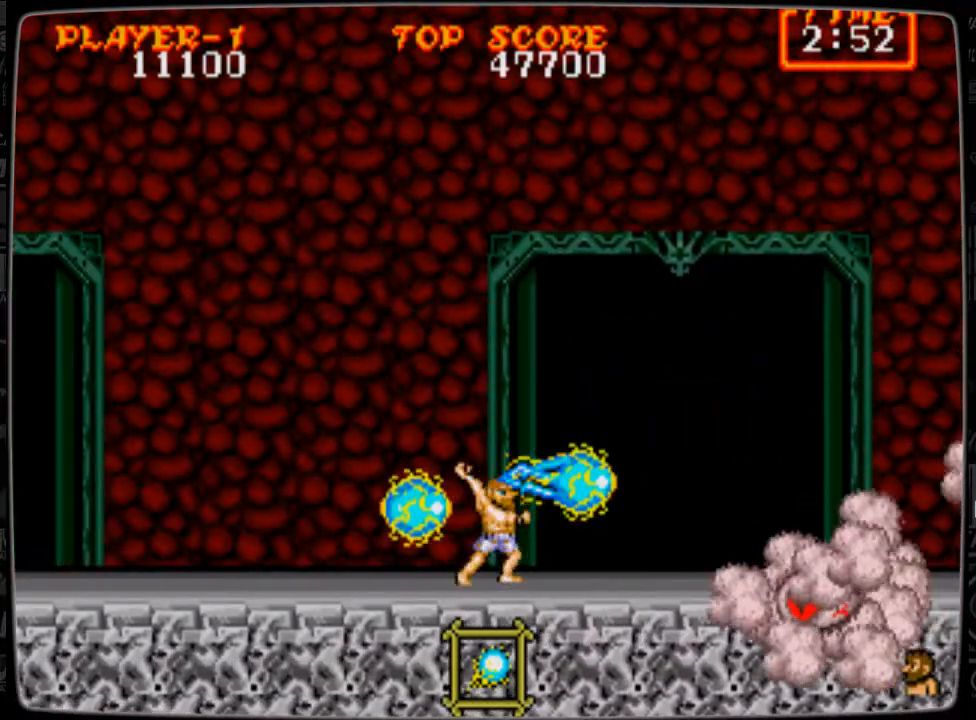
{"buttons": ["A", "DPAD_RIGHT"], "events": [[42, "B", "up"], [42, "DPAD_DOWN", "down"], [125, "B", "down"], [209, "B", "up"], [292, "DPAD_DOWN", "up"], [334, "DPAD_RIGHT", "down"], [375, "A", "down"]]}
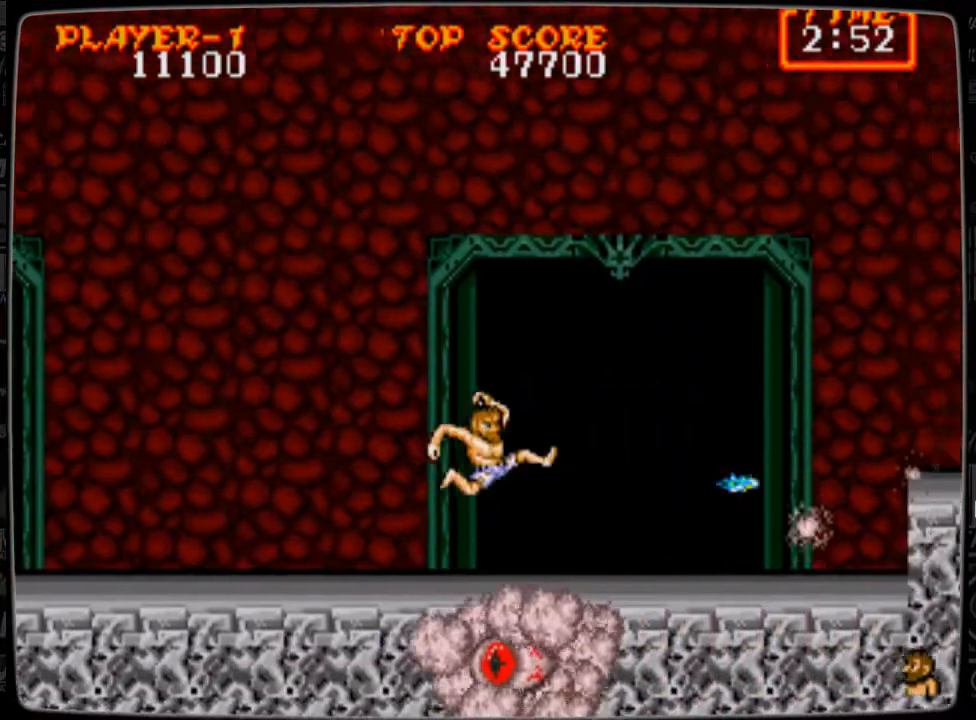
{"buttons": ["B", "DPAD_LEFT"], "events": [[41, "A", "up"], [250, "DPAD_RIGHT", "up"], [292, "B", "down"], [292, "DPAD_LEFT", "down"], [375, "B", "up"], [458, "B", "down"]]}
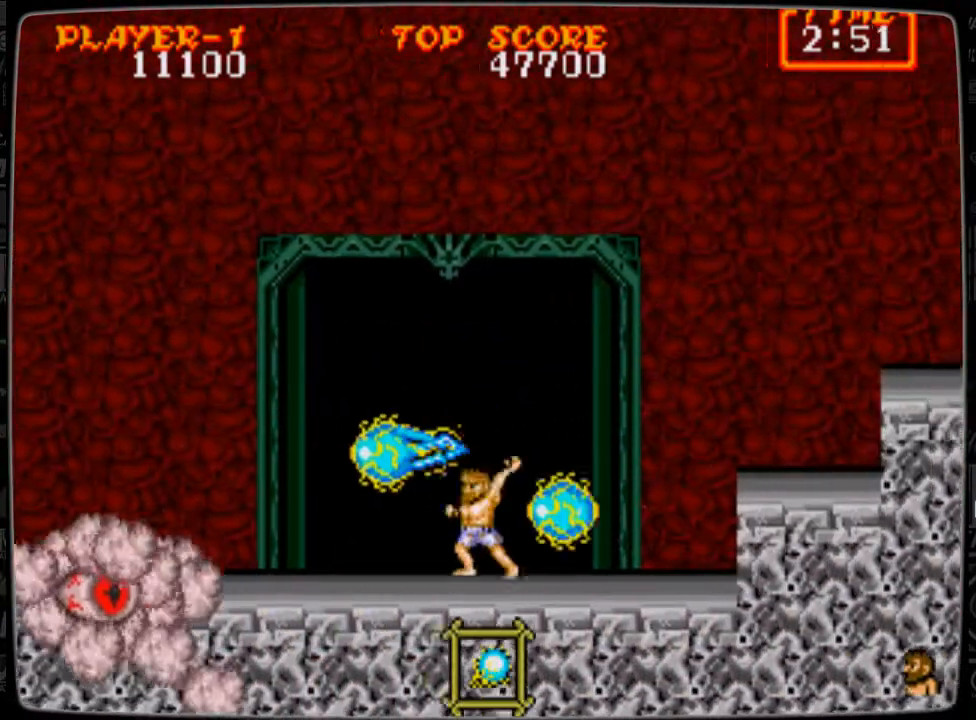
{"buttons": ["DPAD_LEFT"], "events": [[42, "B", "up"], [83, "B", "down"], [125, "B", "up"], [250, "B", "down"], [292, "B", "up"], [417, "B", "down"], [501, "B", "up"]]}
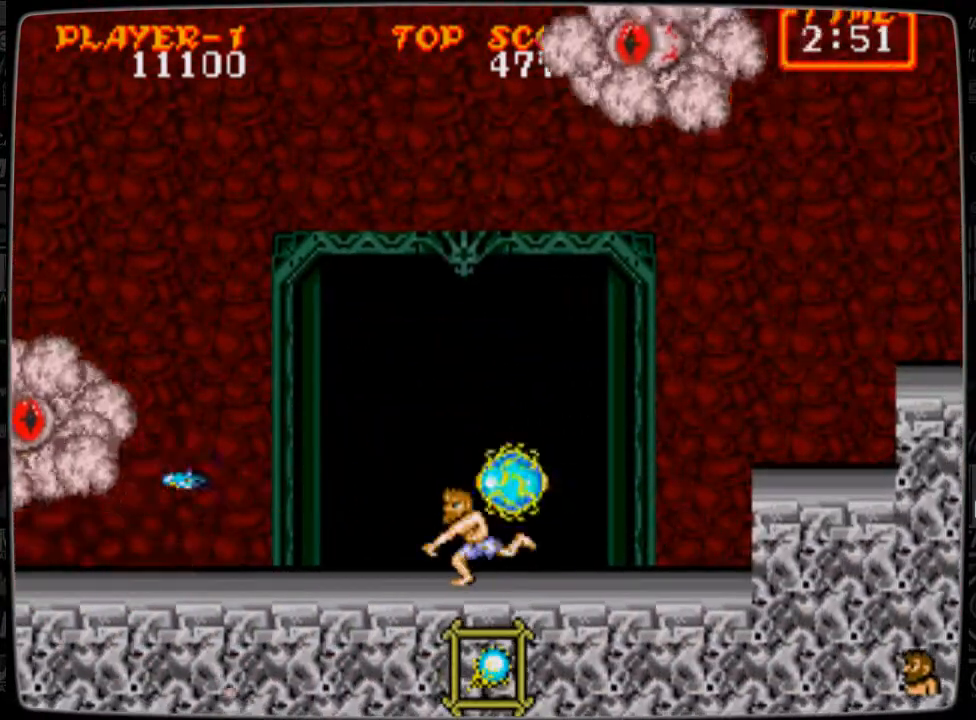
{"buttons": ["DPAD_UP"], "events": [[250, "DPAD_LEFT", "up"], [250, "DPAD_UP", "down"], [291, "B", "down"], [417, "B", "up"], [458, "B", "down"], [500, "B", "up"]]}
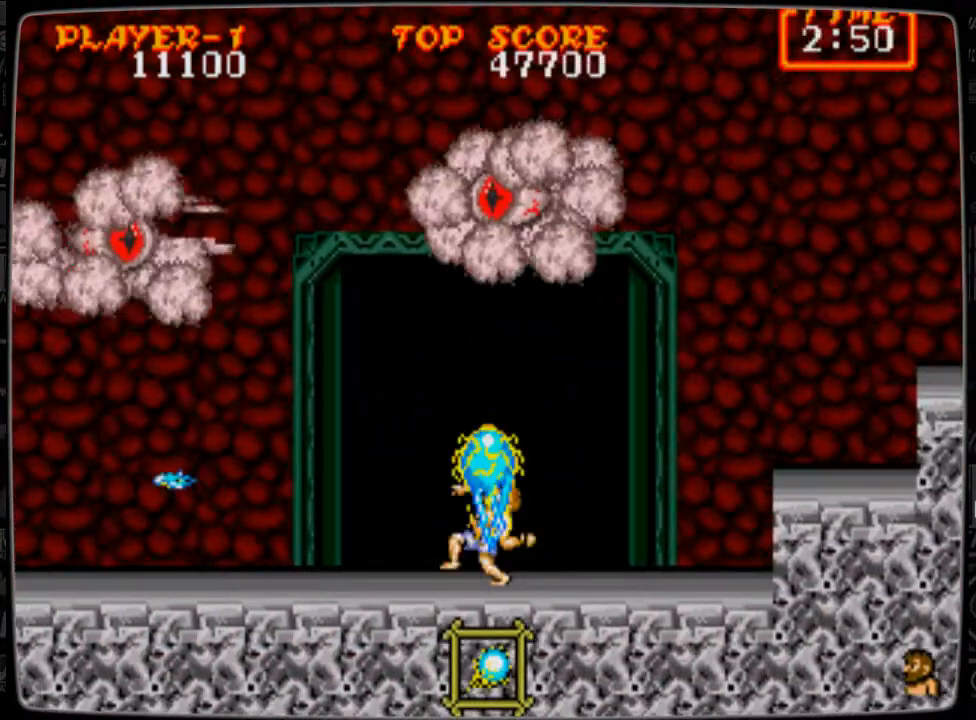
{"buttons": ["B", "DPAD_UP"], "events": [[125, "B", "down"], [167, "B", "up"], [250, "B", "down"], [334, "B", "up"], [417, "B", "down"], [459, "B", "up"], [501, "B", "down"]]}
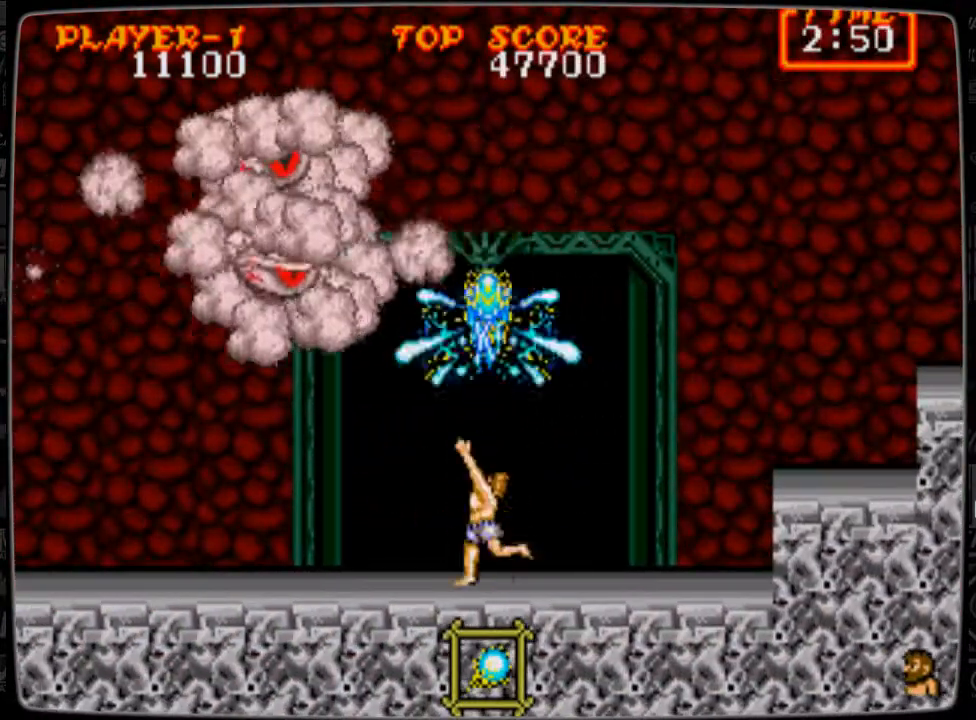
{"buttons": ["B", "DPAD_UP"], "events": [[125, "B", "up"], [166, "DPAD_LEFT", "down"], [208, "DPAD_UP", "up"], [375, "DPAD_LEFT", "up"], [375, "DPAD_UP", "down"], [417, "B", "down"]]}
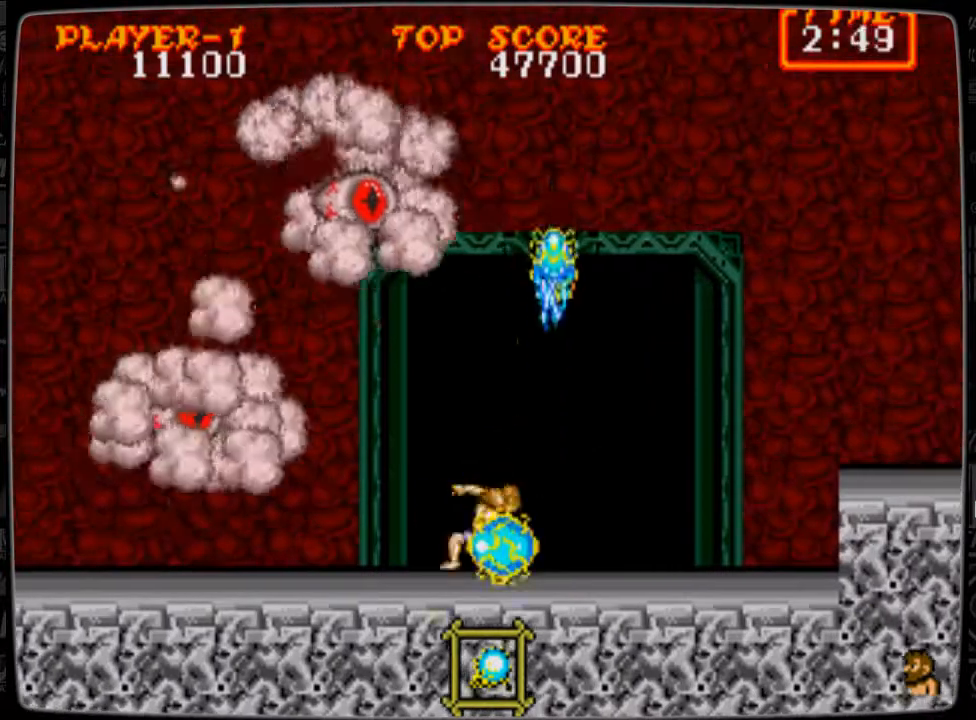
{"buttons": ["DPAD_LEFT"], "events": [[42, "B", "up"], [42, "DPAD_UP", "up"], [83, "B", "down"], [83, "DPAD_LEFT", "down"], [167, "B", "up"], [250, "B", "down"], [250, "DPAD_LEFT", "up"], [334, "B", "up"], [334, "DPAD_LEFT", "down"], [459, "B", "down"], [501, "B", "up"]]}
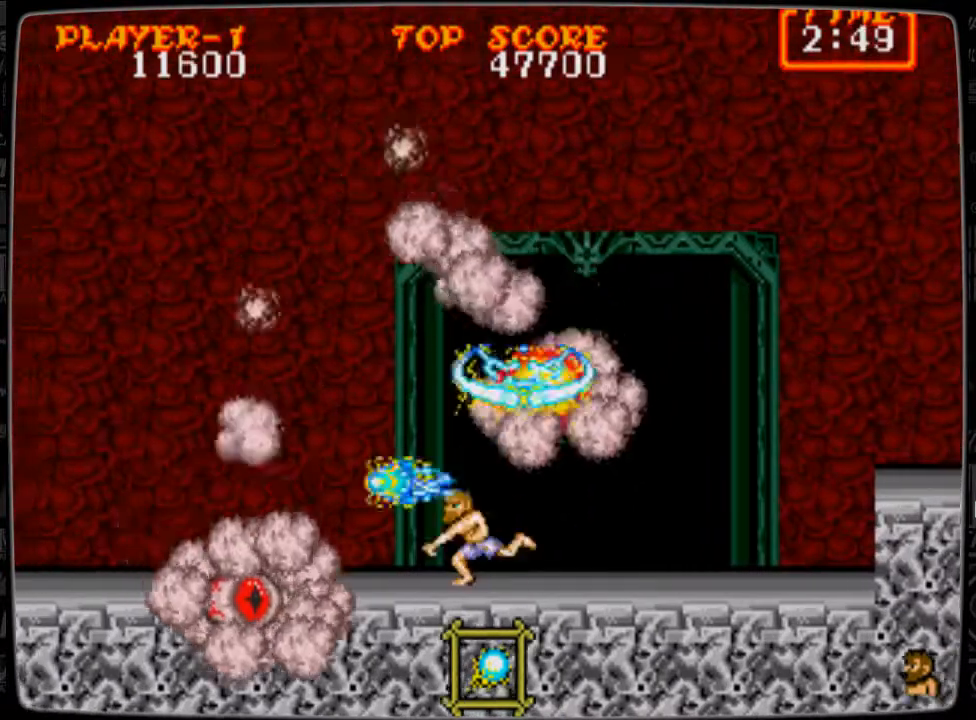
{"buttons": ["DPAD_LEFT"], "events": [[83, "DPAD_LEFT", "up"], [208, "A", "down"], [208, "DPAD_LEFT", "down"], [291, "A", "up"]]}
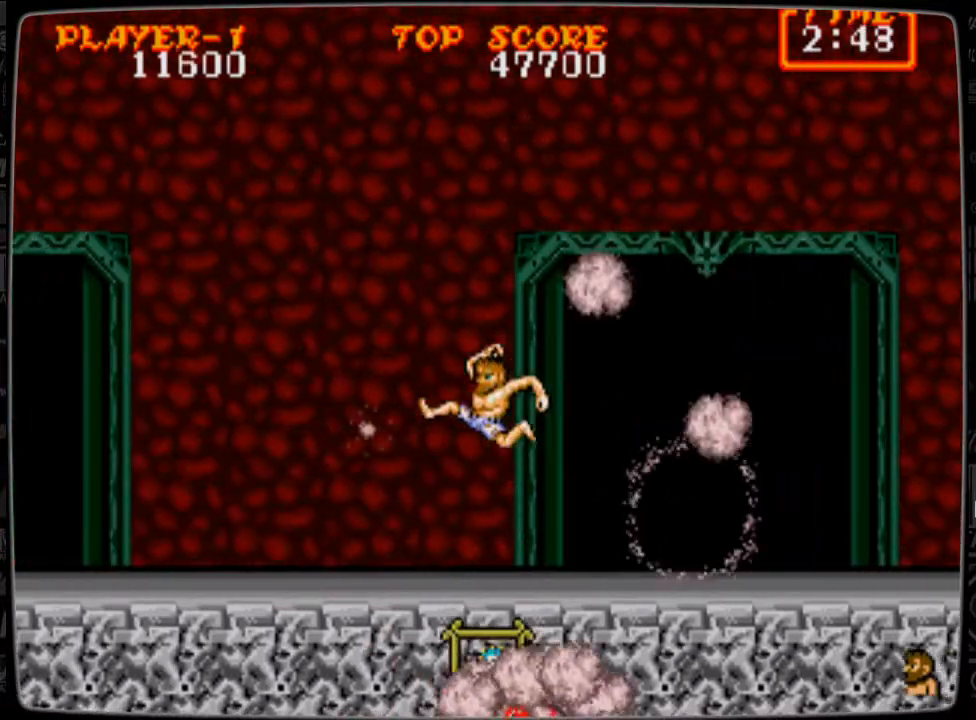
{"buttons": [], "events": [[167, "DPAD_LEFT", "up"], [209, "DPAD_RIGHT", "down"], [250, "B", "down"], [375, "B", "up"], [375, "DPAD_RIGHT", "up"], [459, "B", "down"], [501, "B", "up"]]}
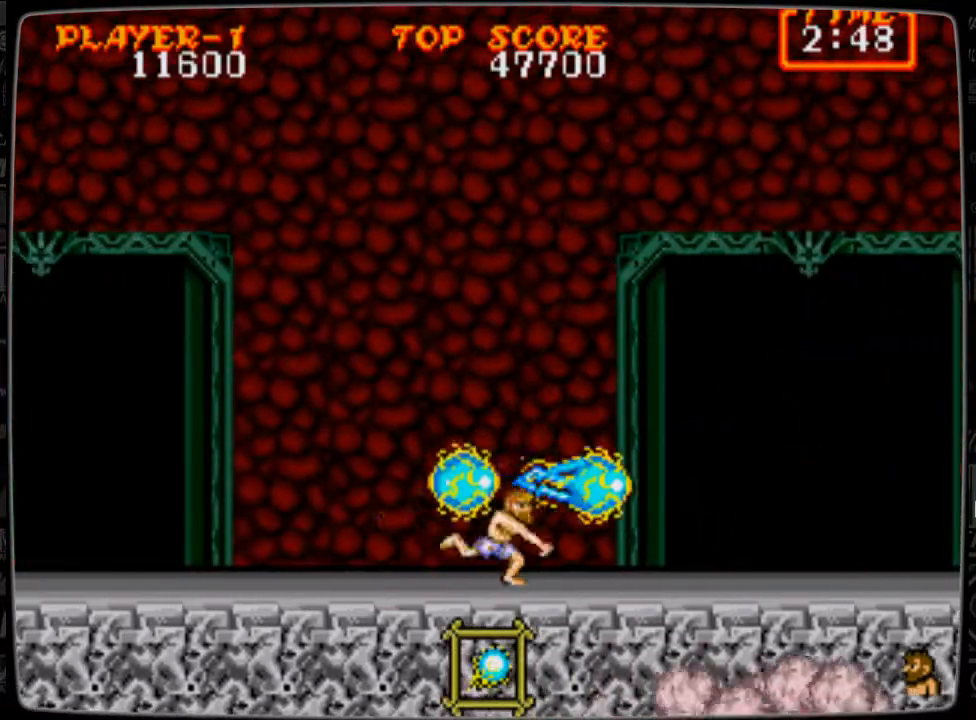
{"buttons": ["DPAD_RIGHT"], "events": [[125, "B", "down"], [166, "B", "up"], [166, "DPAD_DOWN", "down"], [250, "B", "down"], [292, "B", "up"], [292, "DPAD_DOWN", "up"], [417, "B", "down"], [458, "B", "up"], [458, "DPAD_RIGHT", "down"]]}
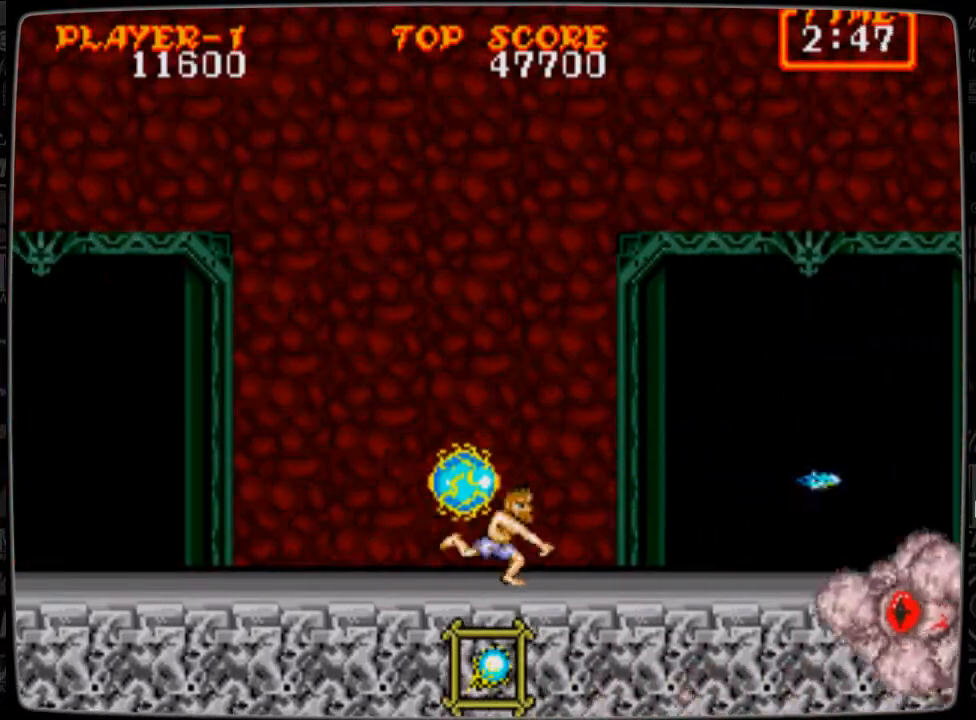
{"buttons": ["DPAD_RIGHT"], "events": [[83, "B", "down"], [125, "B", "up"], [209, "B", "down"], [250, "B", "up"], [417, "B", "down"], [459, "B", "up"]]}
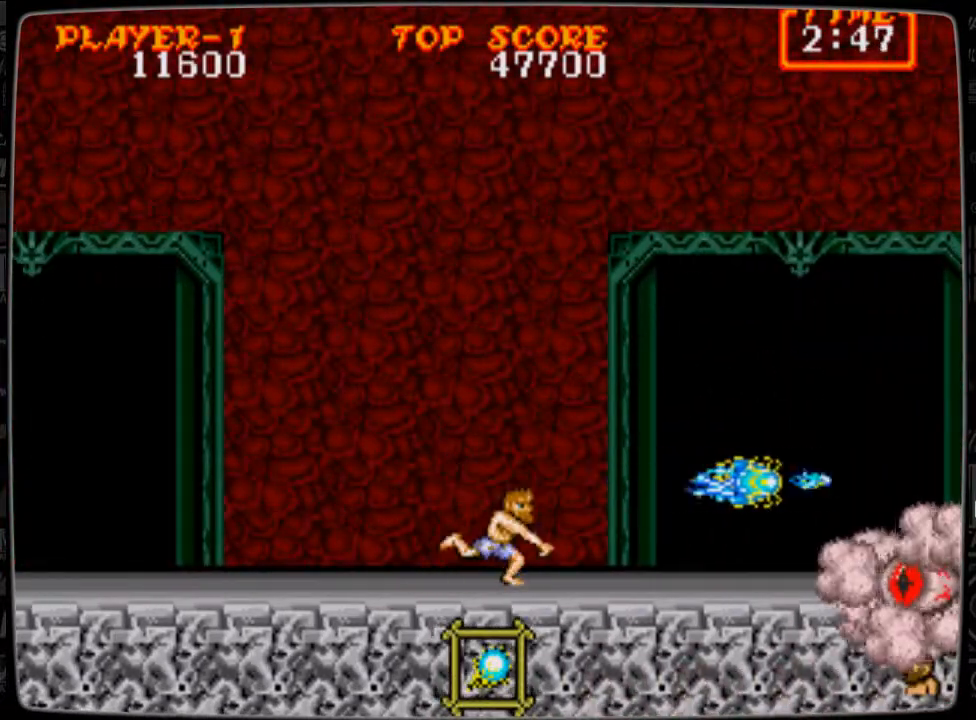
{"buttons": [], "events": [[83, "B", "down"], [125, "B", "up"], [250, "B", "down"], [291, "B", "up"], [375, "B", "down"], [417, "DPAD_RIGHT", "up"], [500, "B", "up"]]}
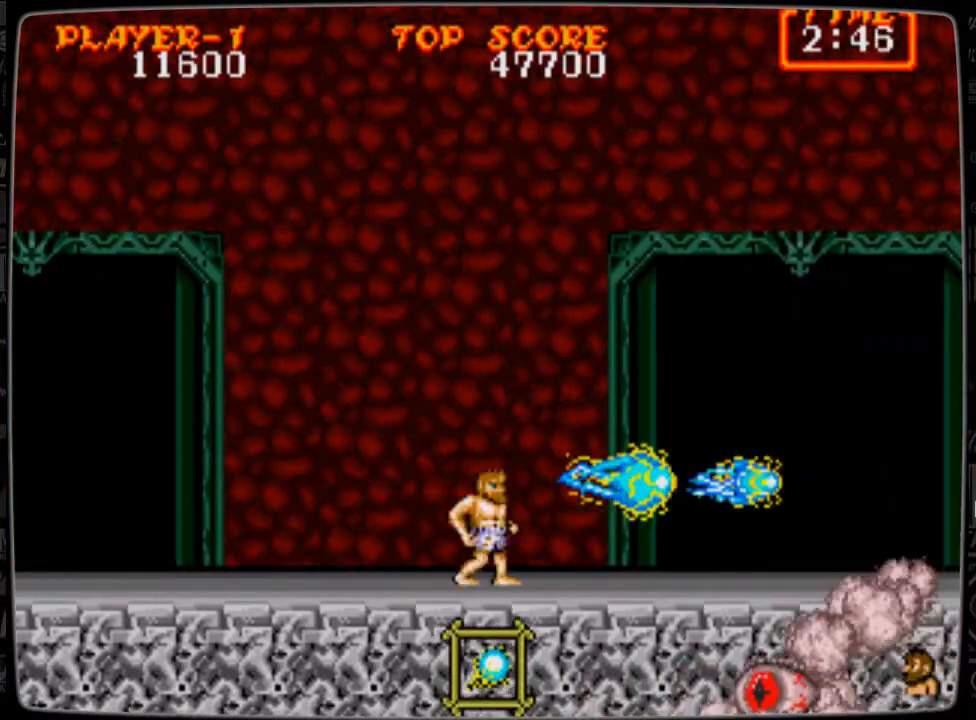
{"buttons": ["DPAD_DOWN"], "events": [[42, "DPAD_LEFT", "down"], [209, "DPAD_LEFT", "up"], [292, "DPAD_RIGHT", "down"], [375, "A", "down"], [501, "A", "up"], [501, "DPAD_DOWN", "down"], [501, "DPAD_RIGHT", "up"]]}
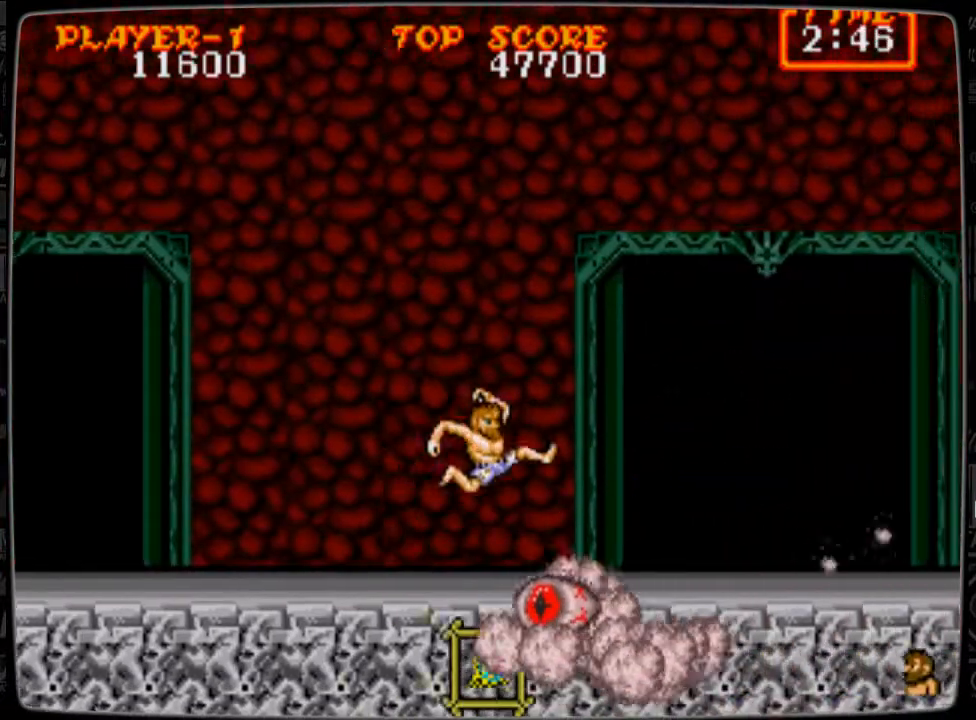
{"buttons": ["DPAD_DOWN"], "events": [[41, "B", "down"], [166, "B", "up"], [208, "B", "down"], [250, "B", "up"], [333, "B", "down"], [458, "B", "up"]]}
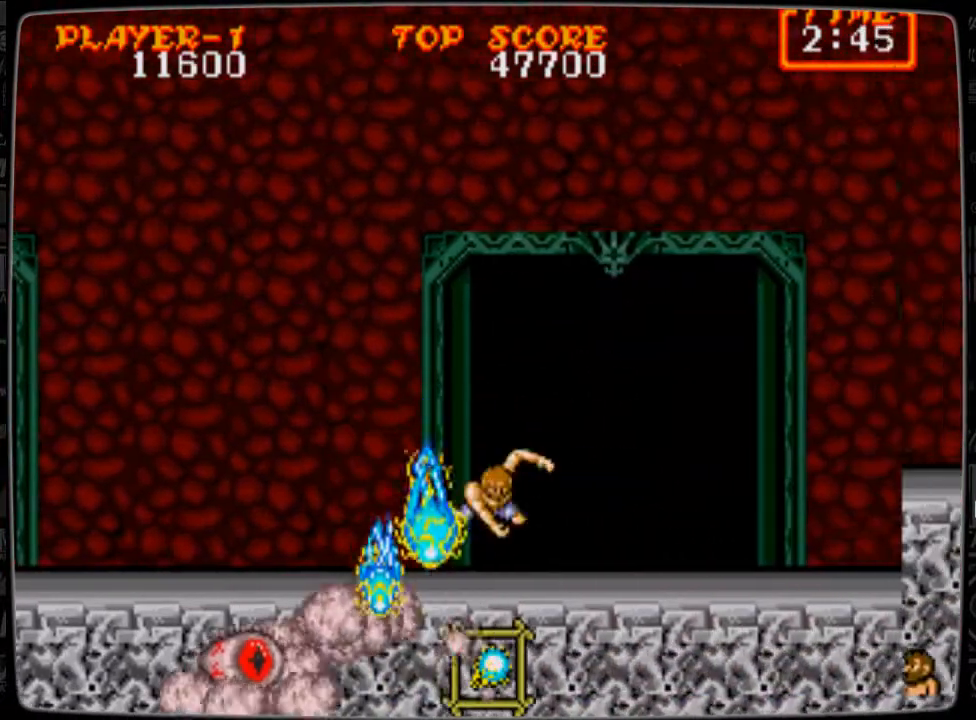
{"buttons": [], "events": [[84, "DPAD_DOWN", "up"], [209, "DPAD_LEFT", "down"], [292, "B", "down"], [292, "DPAD_LEFT", "up"], [334, "B", "up"], [459, "B", "down"], [501, "B", "up"]]}
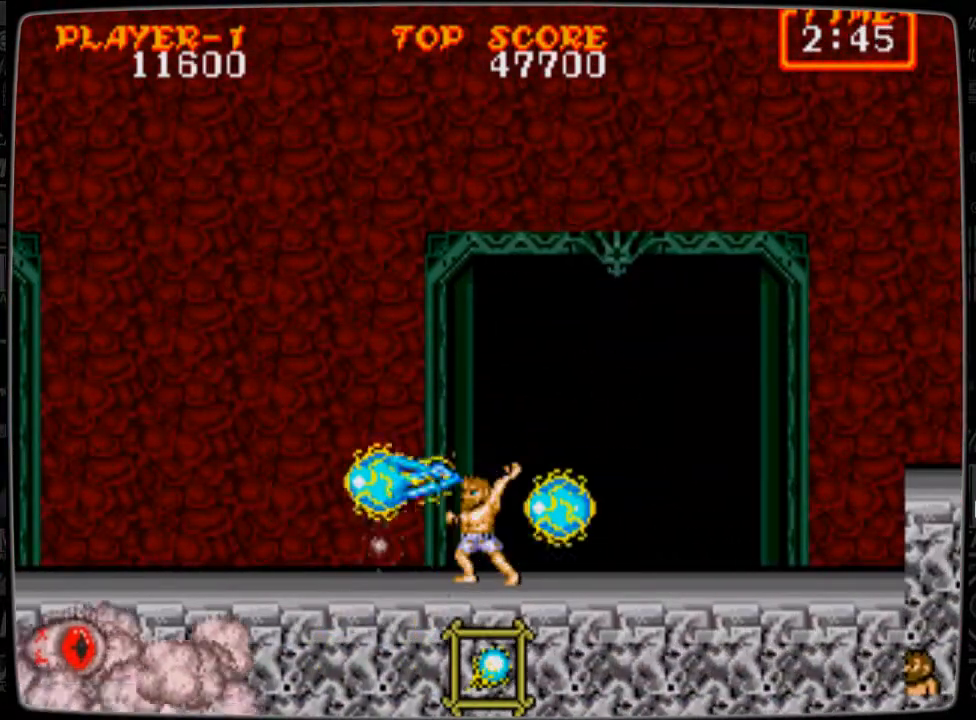
{"buttons": ["B", "DPAD_LEFT"], "events": [[292, "B", "down"], [375, "B", "up"], [375, "DPAD_LEFT", "down"], [500, "B", "down"]]}
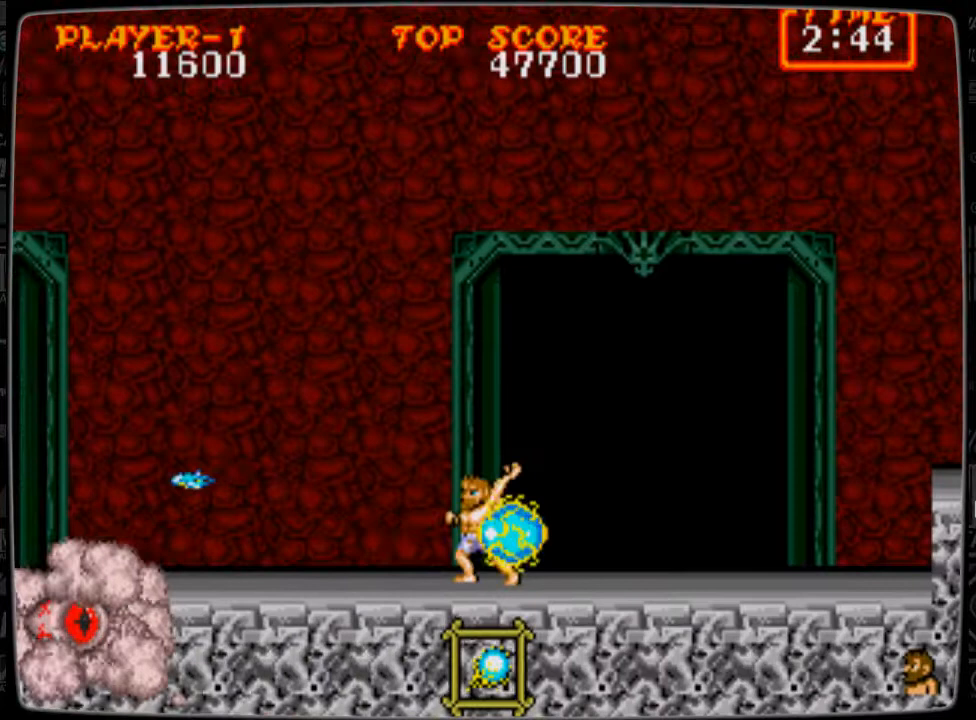
{"buttons": ["B", "DPAD_DOWN"], "events": [[84, "B", "up"], [125, "DPAD_LEFT", "up"], [167, "DPAD_DOWN", "down"], [251, "B", "down"], [334, "B", "up"], [417, "B", "down"]]}
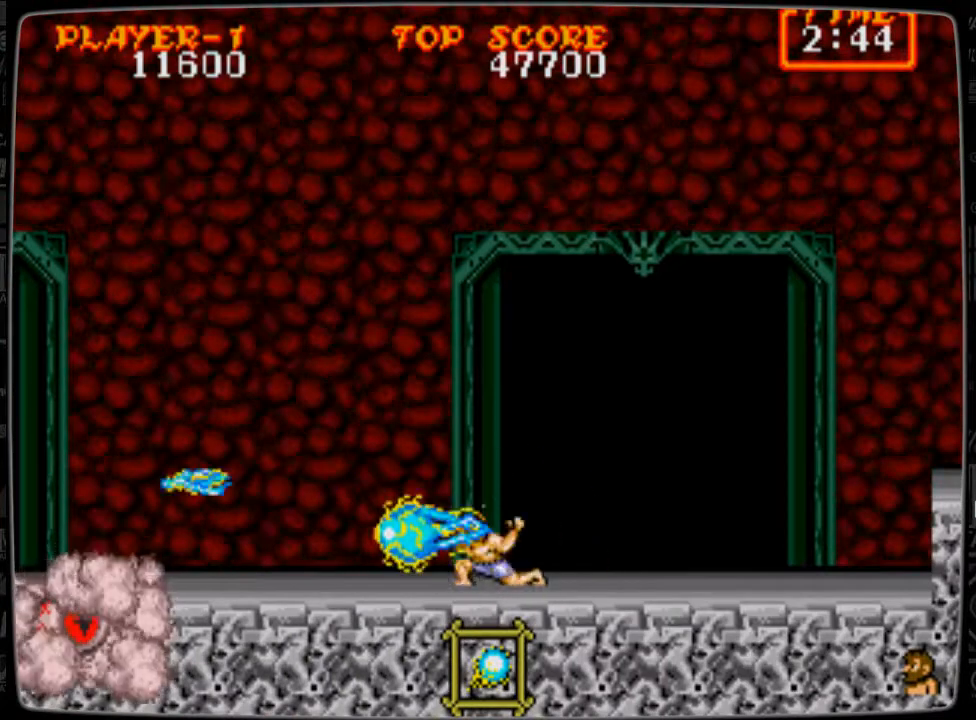
{"buttons": ["B", "DPAD_DOWN"], "events": [[42, "B", "up"], [83, "B", "down"], [167, "B", "up"], [292, "B", "down"], [333, "B", "up"], [417, "B", "down"]]}